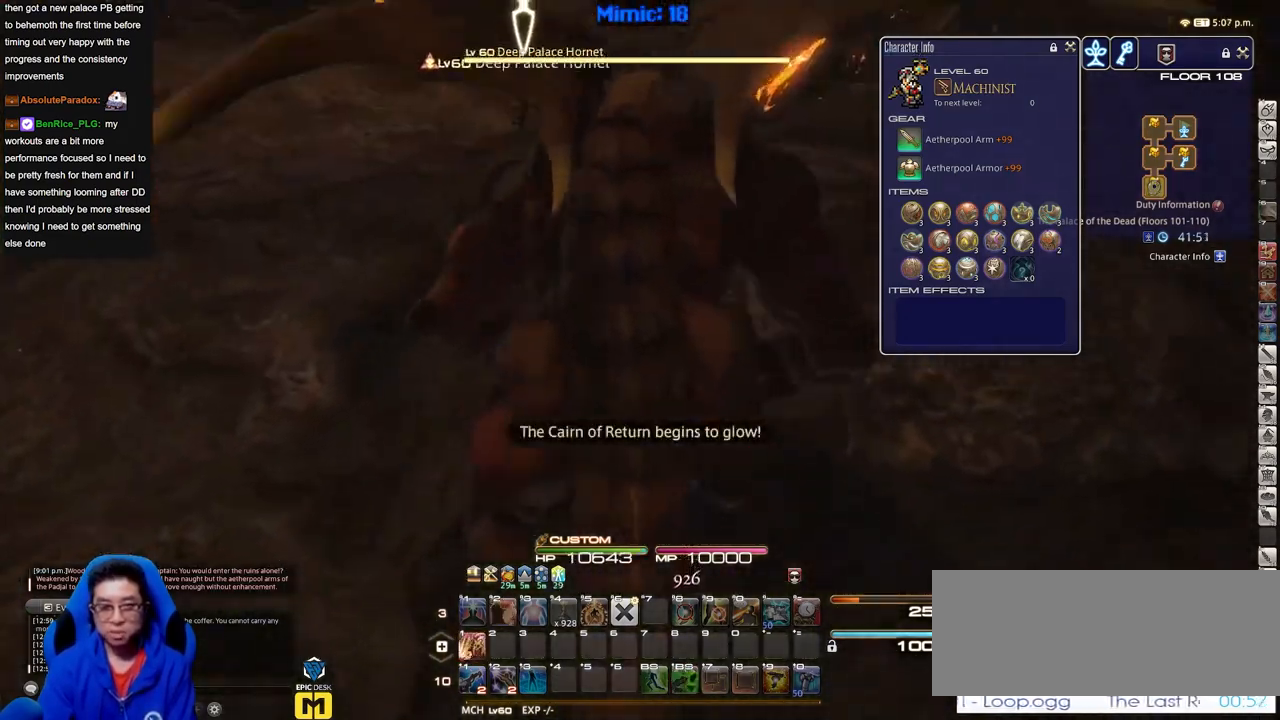
Gameplay with keyboard; each line is a JSON object with the keys held at the frame after it. "events" lists presses ("down") and releases ("up") of "a", "alt", "b", "c", "caps_lock", "ctrl", "d", "down", "e", "escape", "f", "f1", "f10", "f11", "f12", "f2", "f3", "f4", "f5", "f6", "f7", "f8", "f9", "g", "h", "i", "j", "k", "l", "left", "m", "n", "o", "p", "q", "r", "right", "s", "shift", "space", "super", "t", "tab", "u", "up", "v", "w", "x", "y" and "z" between this image and that frame as [ms after this image, input, new state], when the widget could be followed in between. No other keys are recorded. Mouse input is not recorded.
{"keys": ["w"], "events": []}
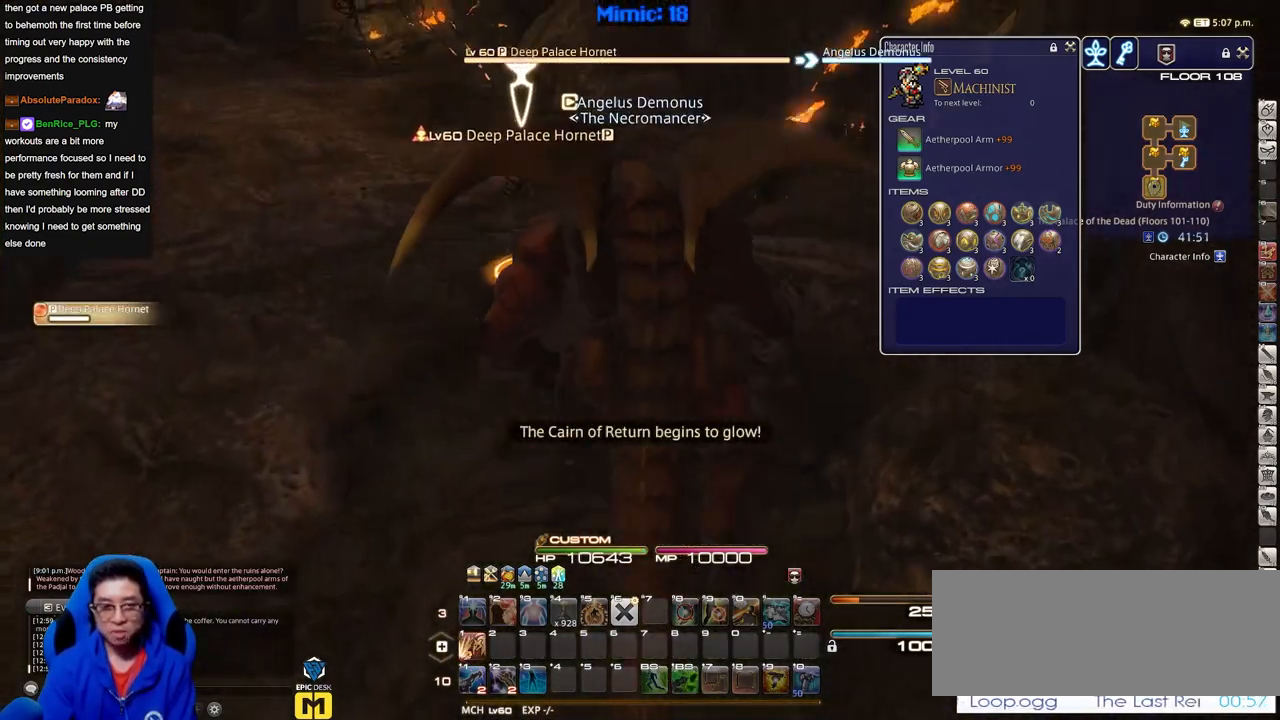
{"keys": ["p", "s"], "events": [[350, "w", "up"], [484, "p", "down"], [484, "s", "down"]]}
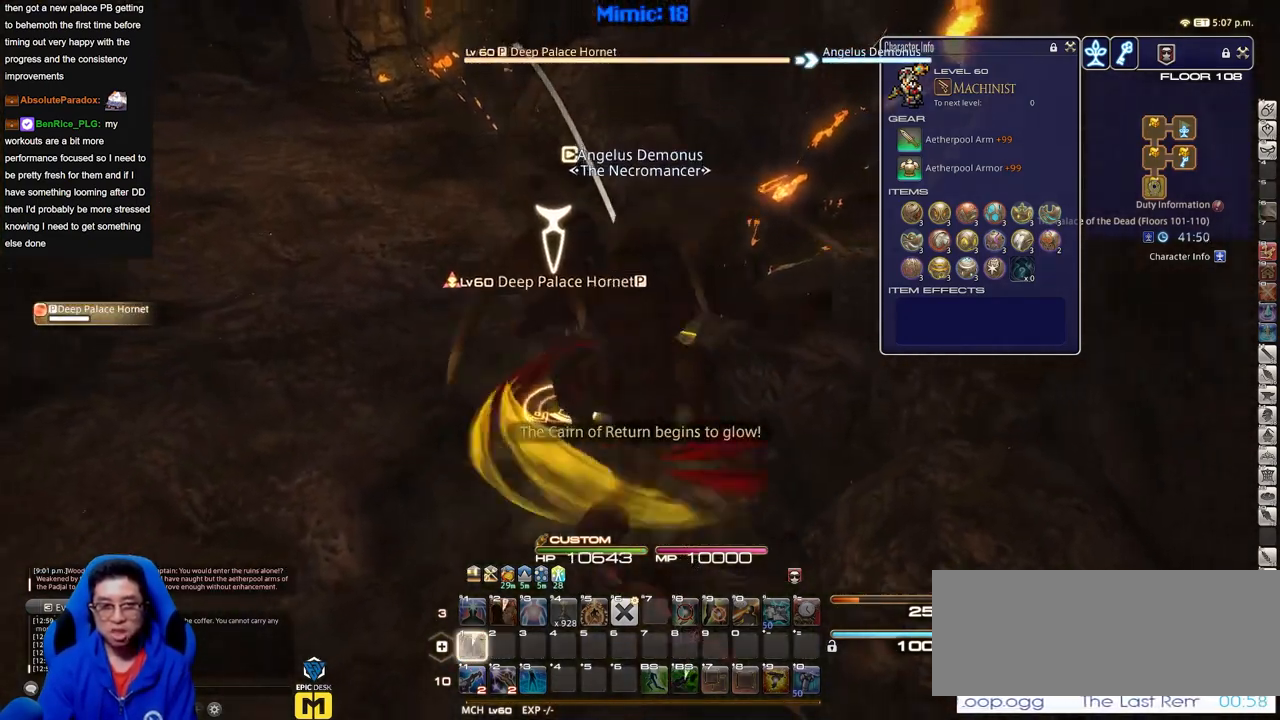
{"keys": ["a", "p"], "events": [[217, "p", "up"], [267, "p", "down"], [317, "a", "down"], [401, "s", "up"]]}
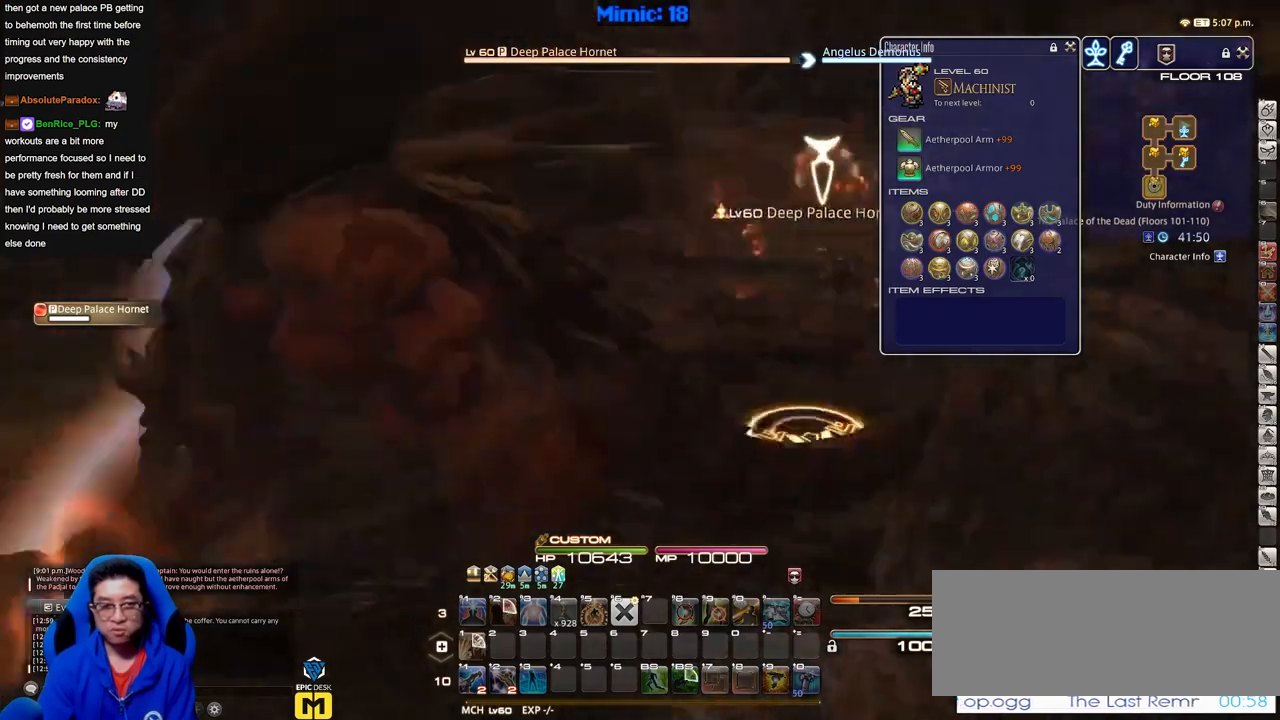
{"keys": ["a", "p", "w"], "events": [[183, "p", "up"], [233, "w", "down"], [417, "p", "down"]]}
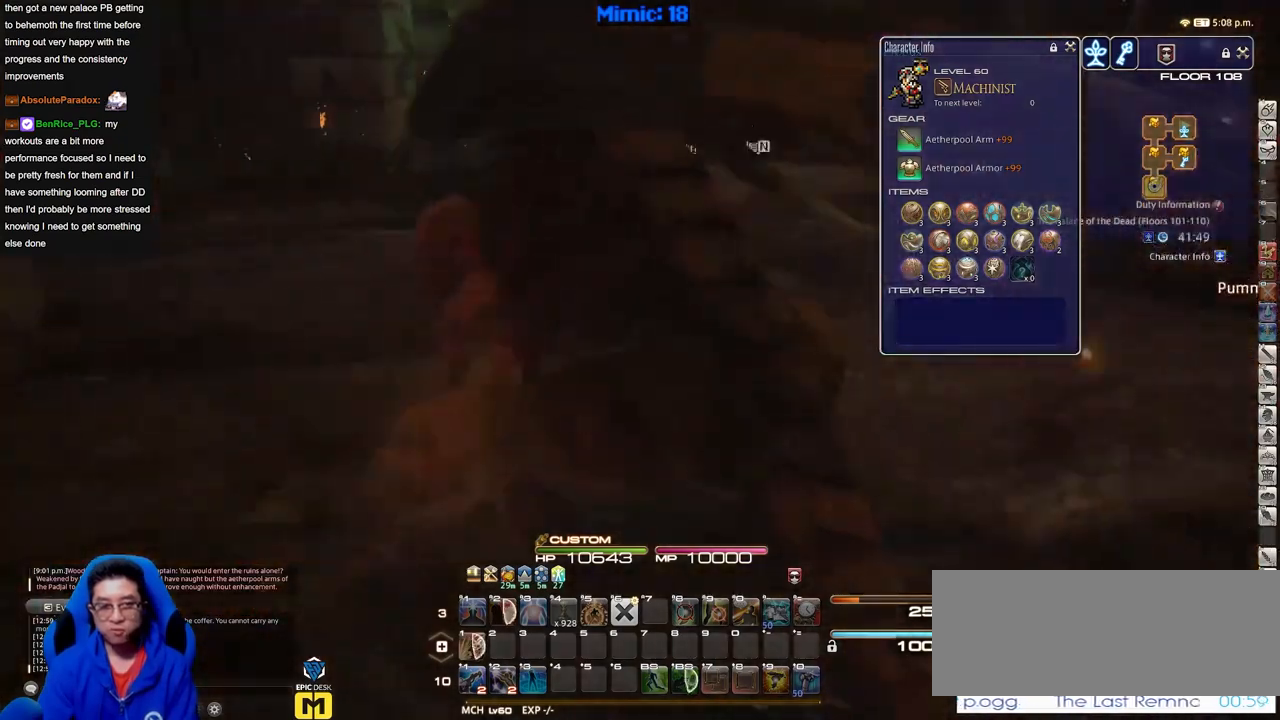
{"keys": ["w"], "events": [[117, "p", "up"], [301, "space", "down"], [434, "a", "up"], [434, "space", "up"]]}
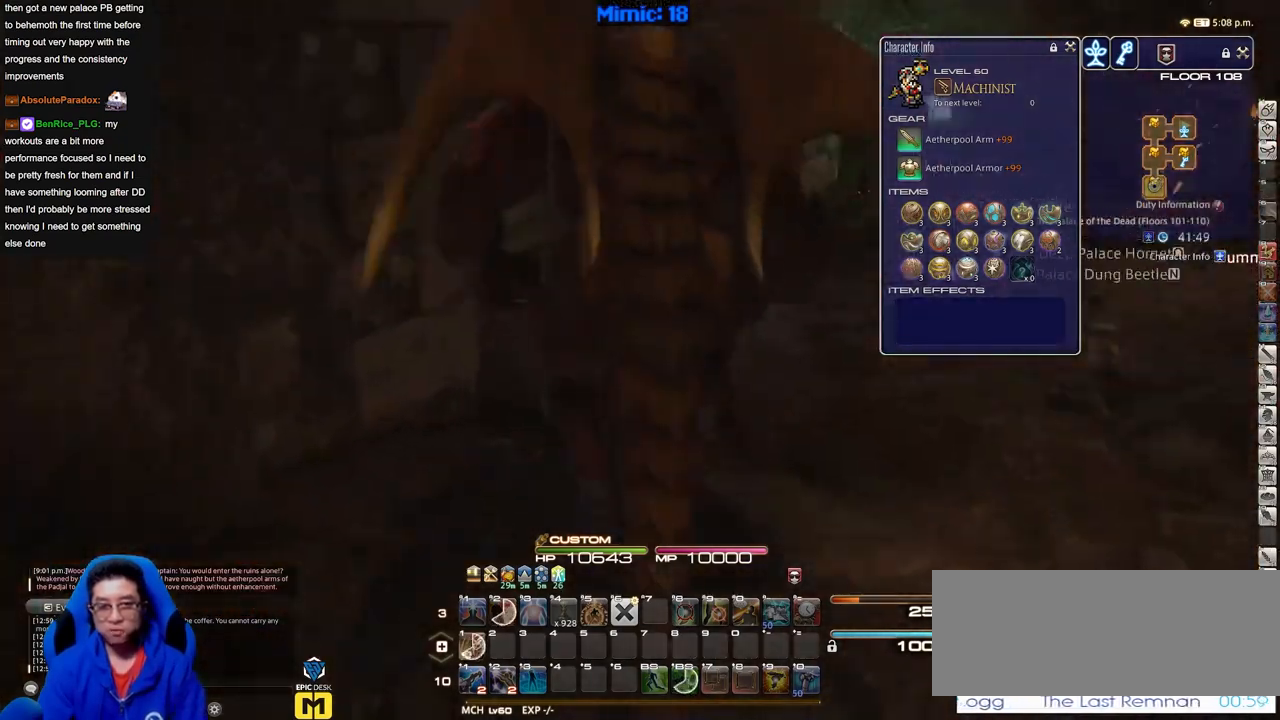
{"keys": ["w"], "events": []}
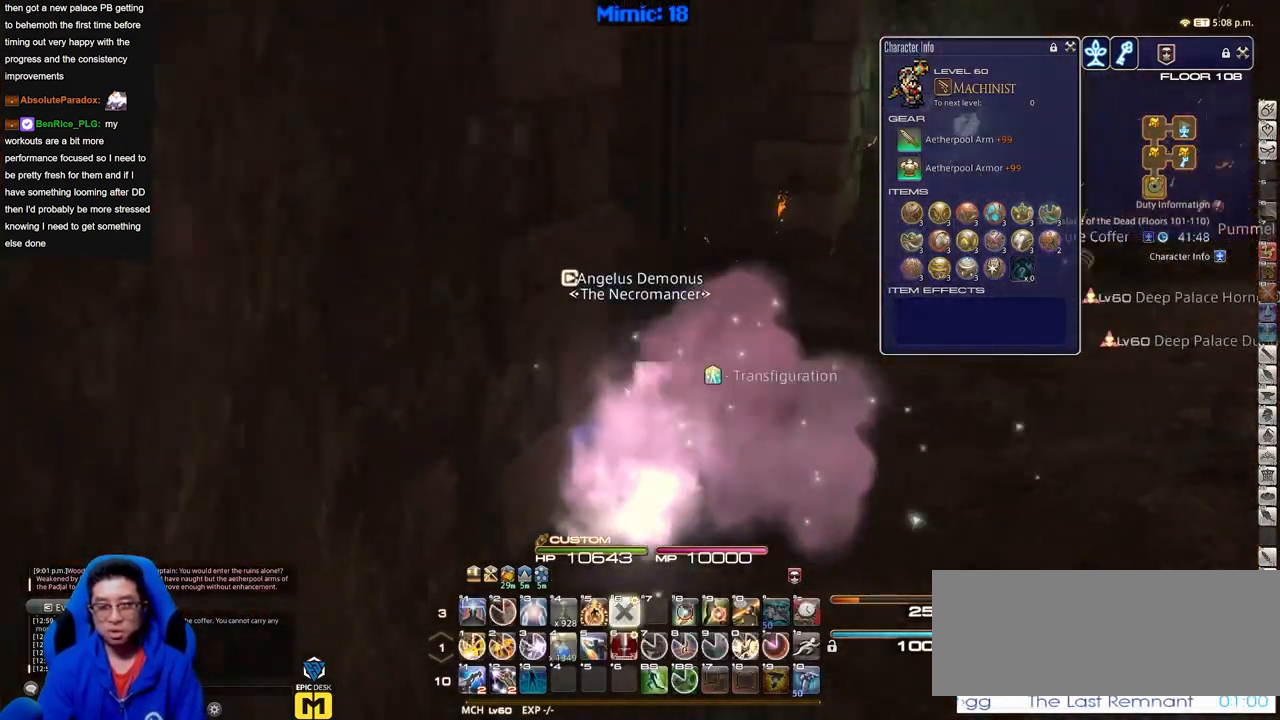
{"keys": ["d", "w"], "events": [[284, "d", "down"]]}
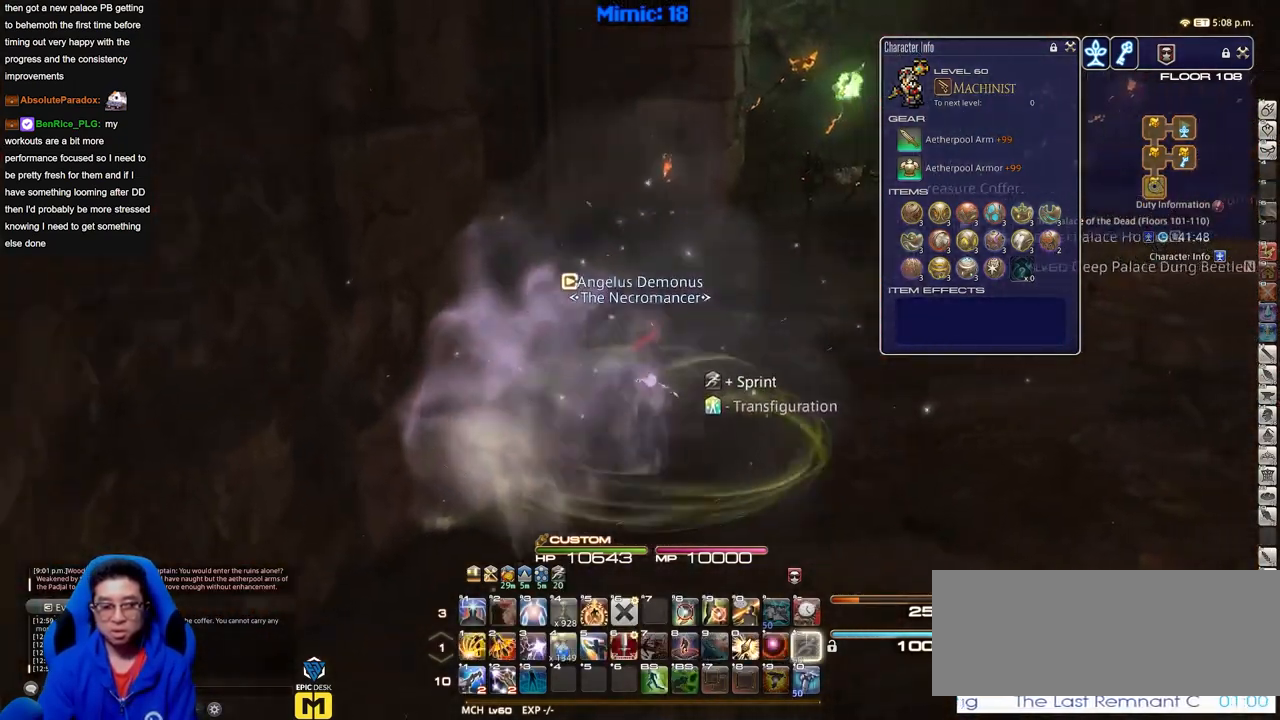
{"keys": ["w"], "events": [[66, "d", "up"], [250, "q", "down"], [400, "q", "up"]]}
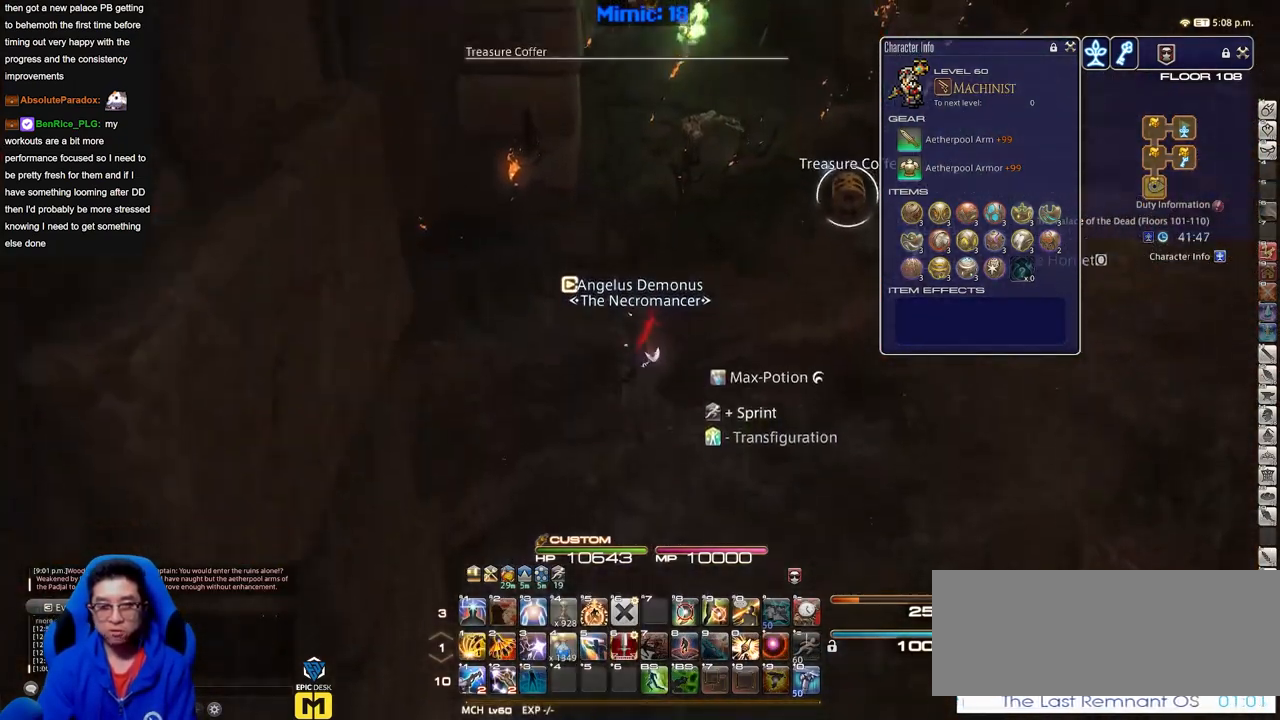
{"keys": ["d", "w"], "events": [[217, "d", "down"], [217, "p", "down"], [367, "p", "up"]]}
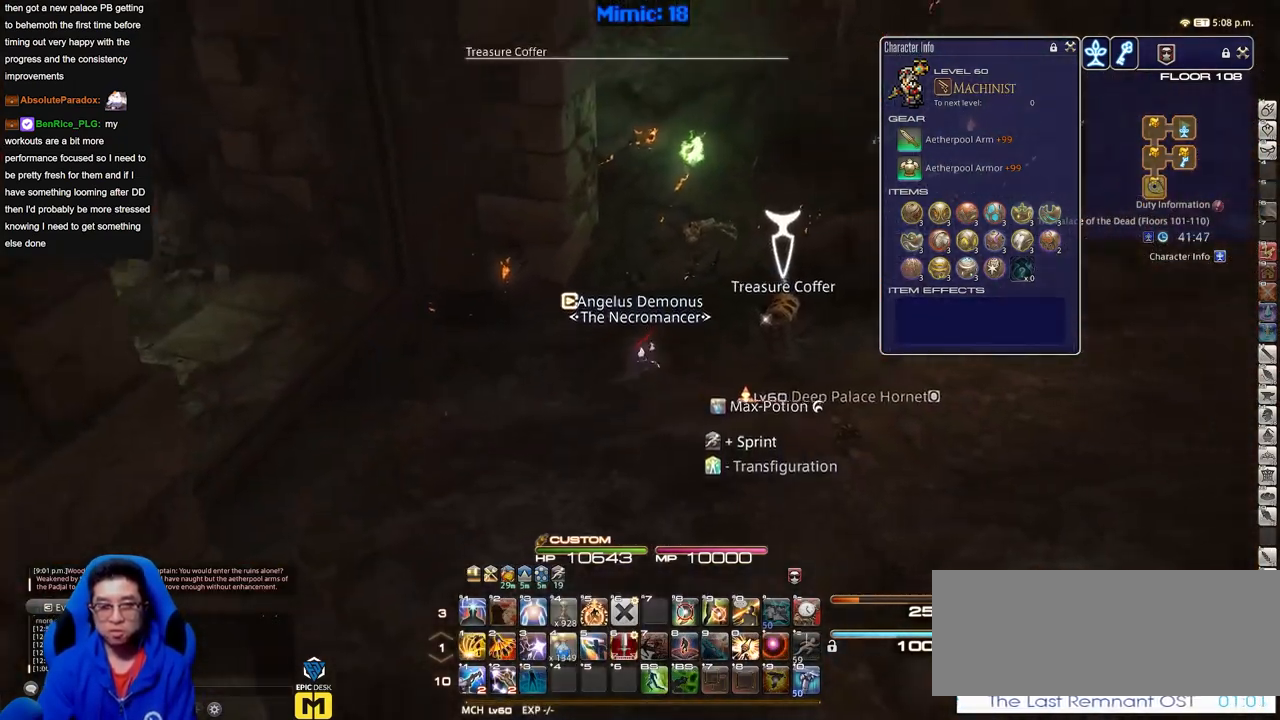
{"keys": ["a"], "events": [[100, "a", "down"], [150, "d", "up"], [183, "w", "up"], [283, "p", "down"], [467, "p", "up"]]}
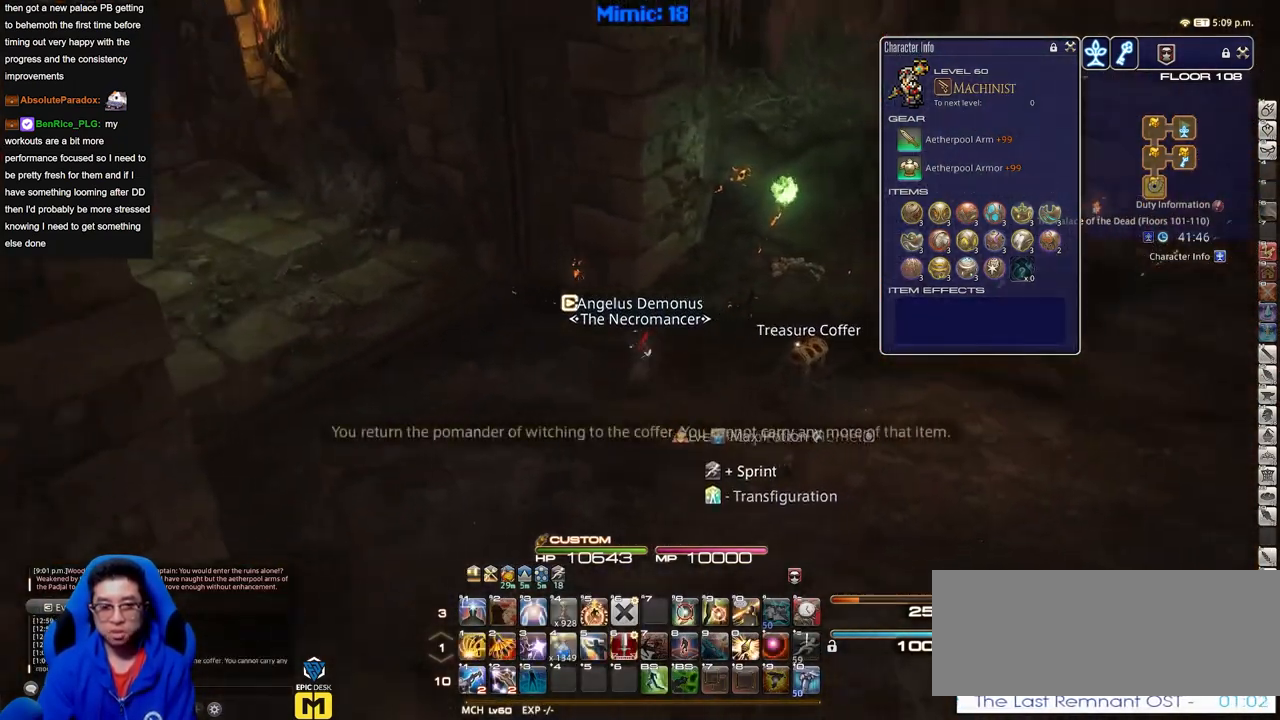
{"keys": ["a", "p", "w"], "events": [[301, "p", "down"], [434, "p", "up"], [434, "w", "down"], [467, "p", "down"]]}
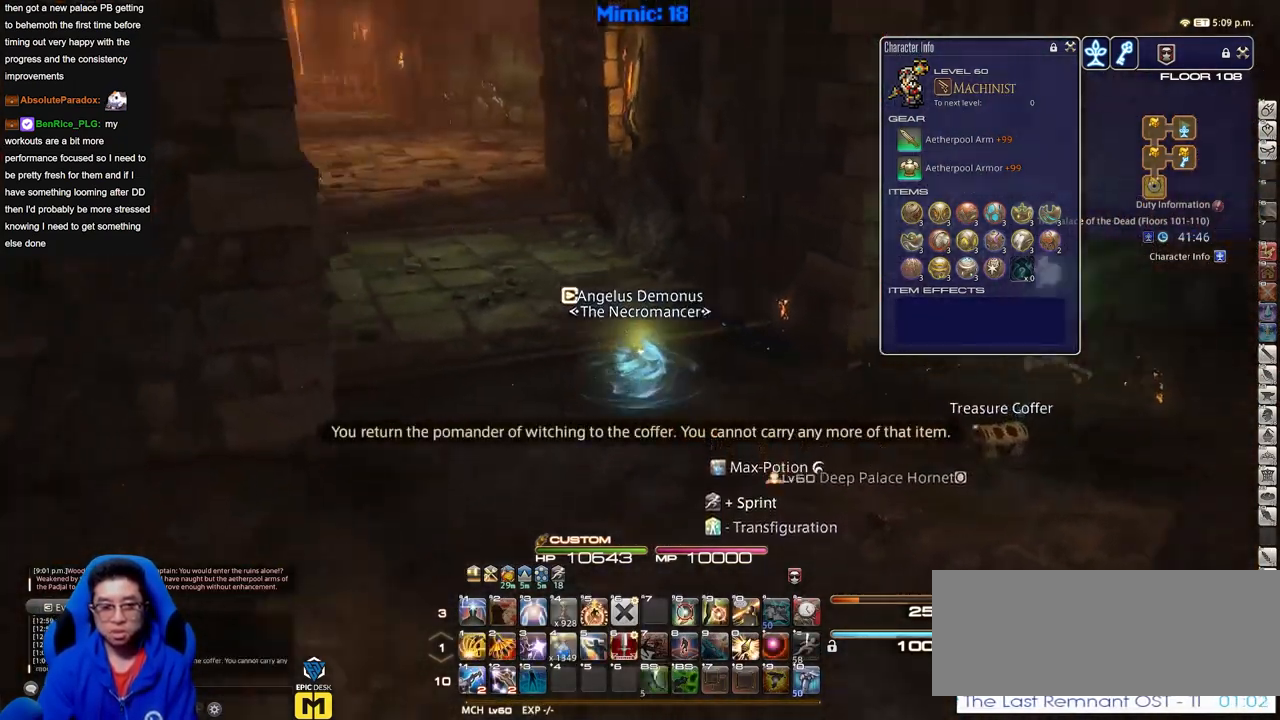
{"keys": ["w"], "events": [[117, "a", "up"], [150, "p", "up"]]}
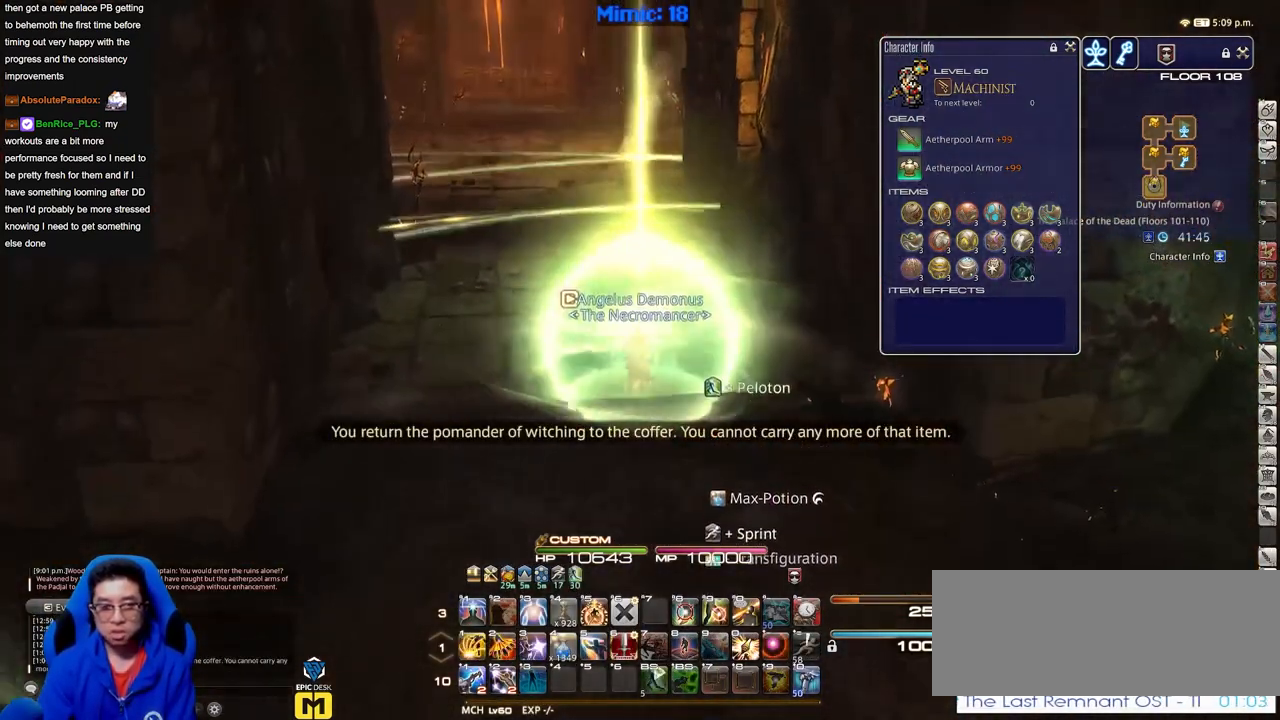
{"keys": ["w"], "events": [[134, "p", "down"], [217, "p", "up"]]}
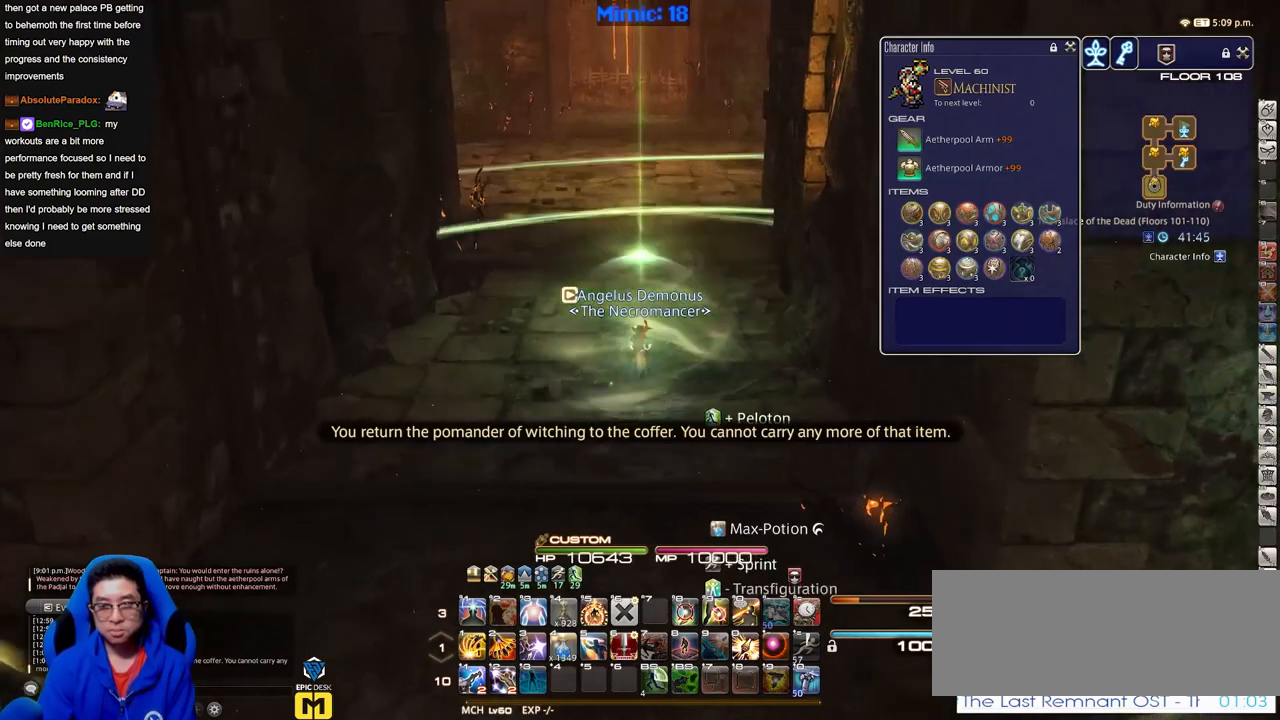
{"keys": ["p", "w"], "events": [[417, "p", "down"]]}
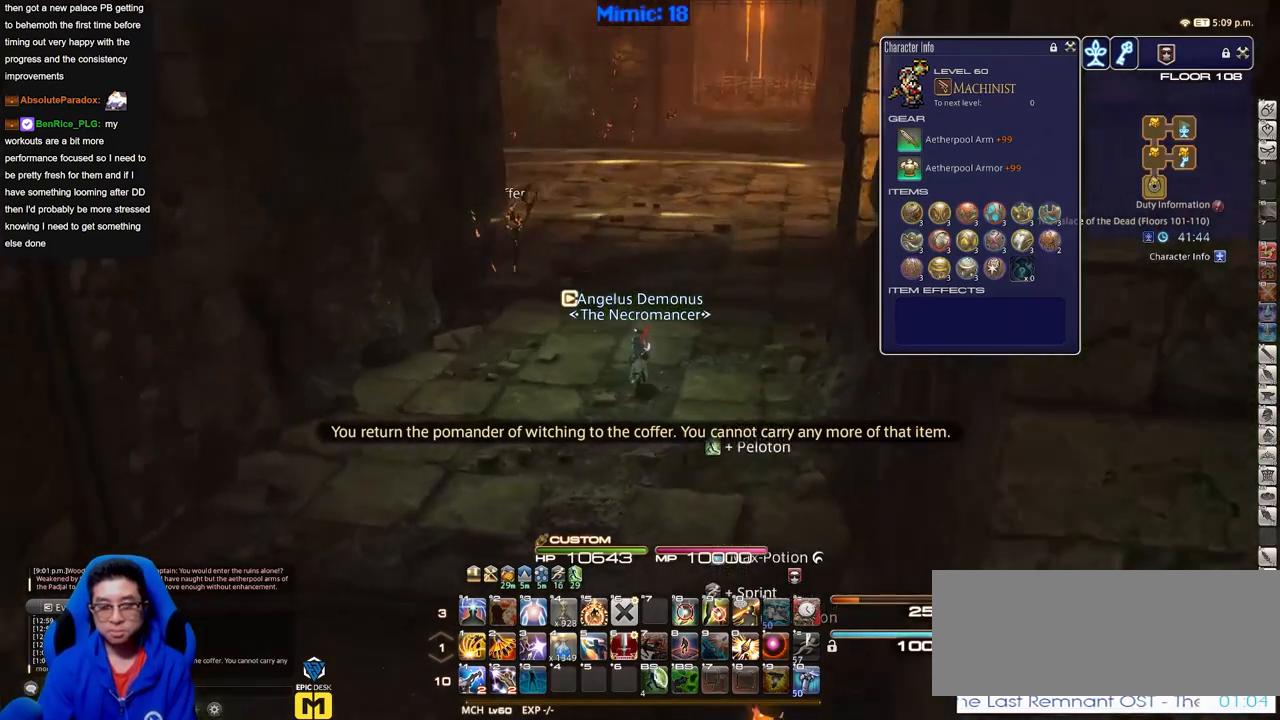
{"keys": ["w"], "events": [[17, "p", "up"], [67, "p", "down"], [200, "p", "up"], [250, "q", "down"], [401, "q", "up"]]}
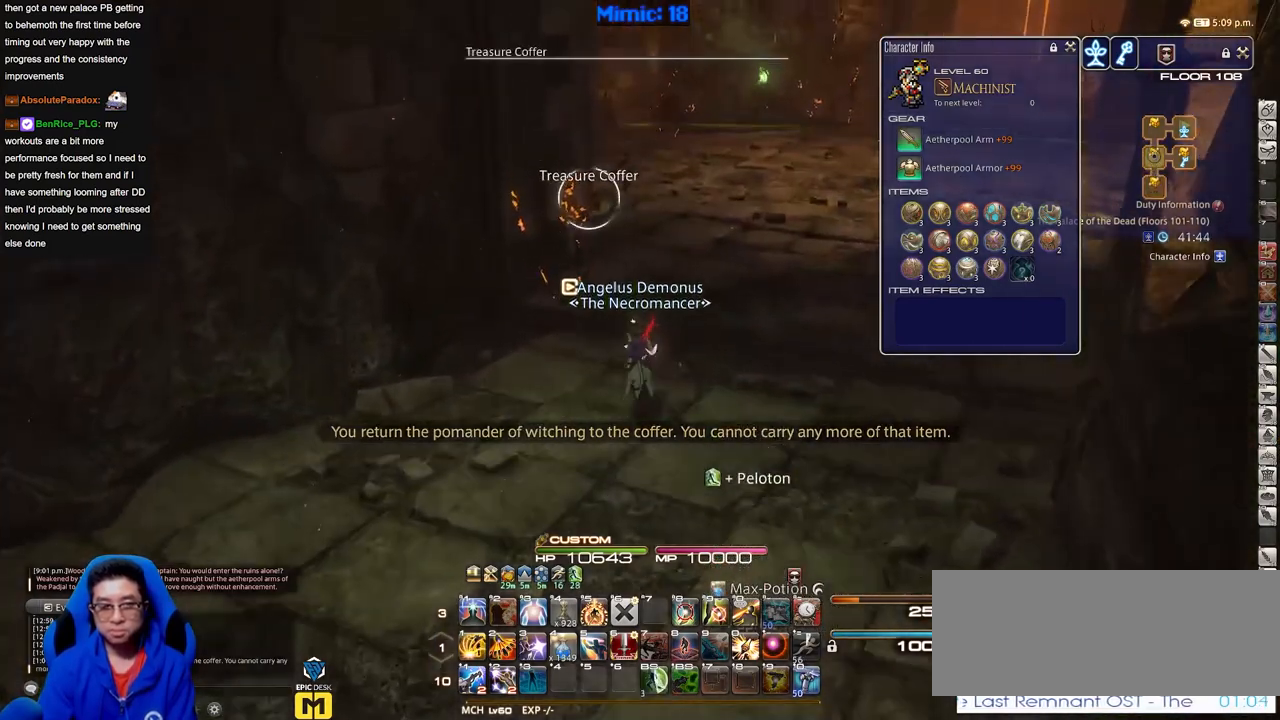
{"keys": ["d", "p", "w"], "events": [[167, "p", "down"], [217, "d", "down"]]}
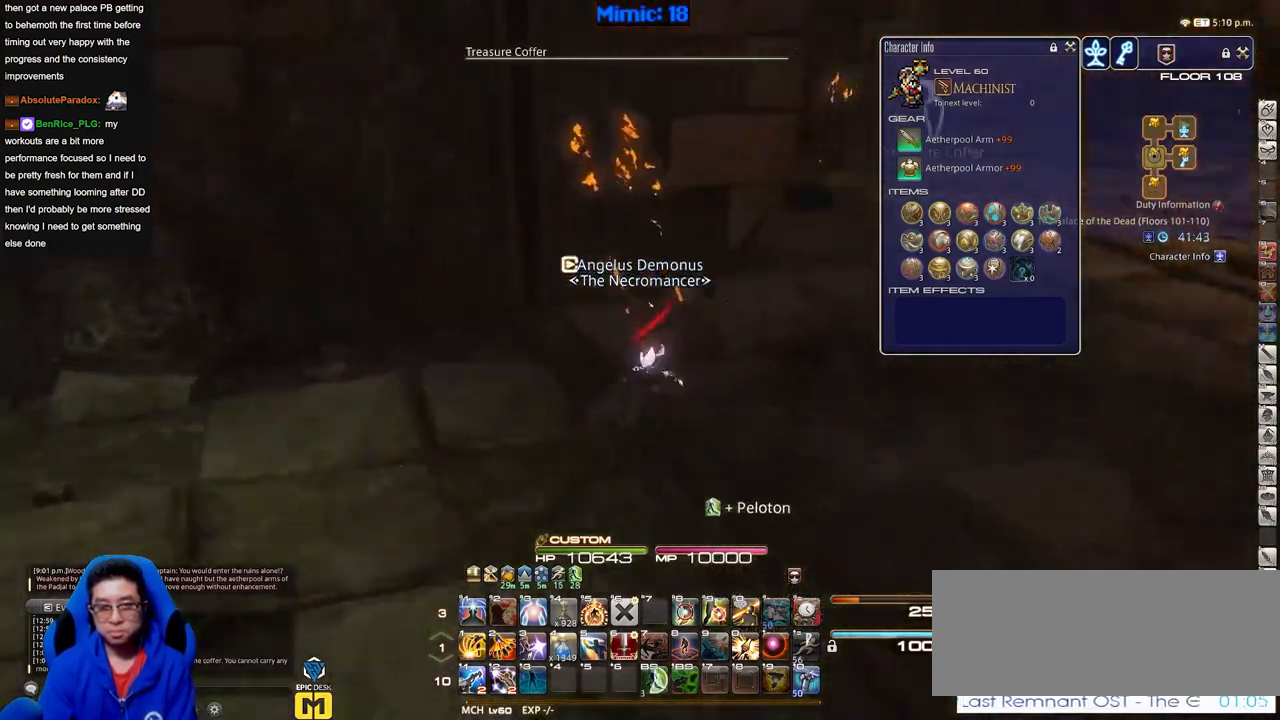
{"keys": ["d", "p", "w"], "events": [[150, "p", "up"], [417, "p", "down"]]}
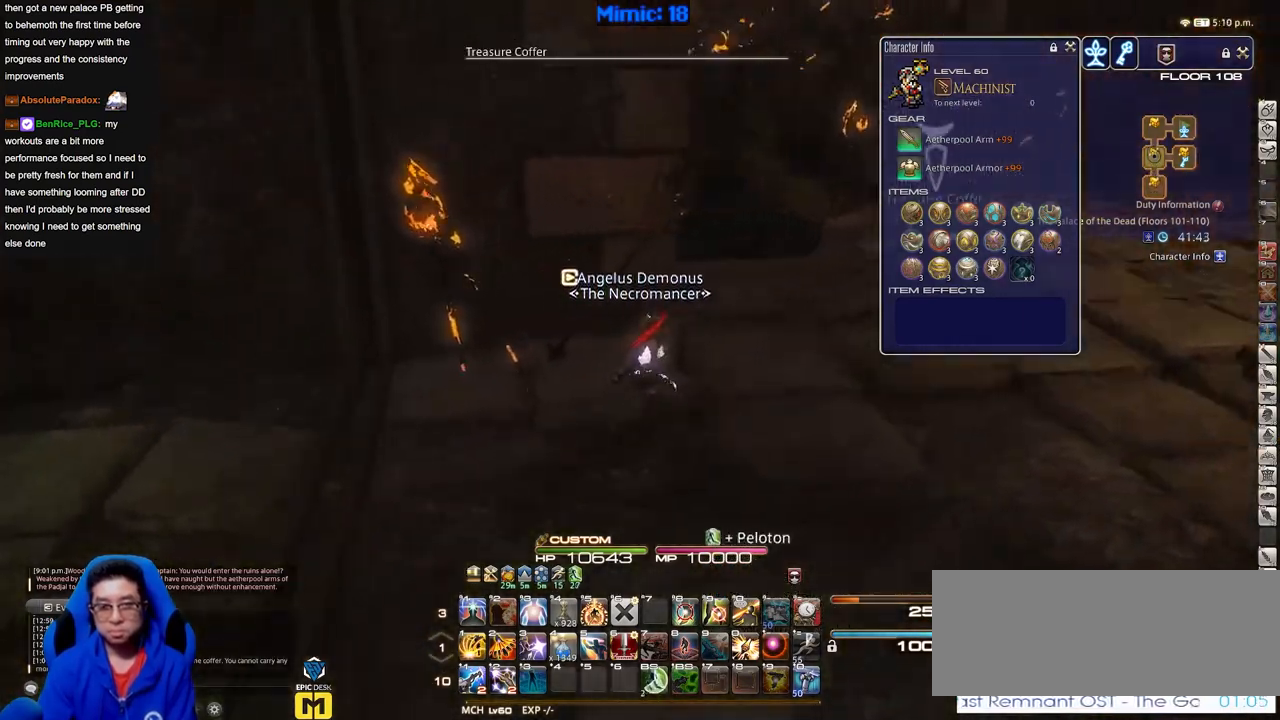
{"keys": ["d", "w"], "events": [[116, "p", "up"], [150, "p", "down"], [300, "p", "up"]]}
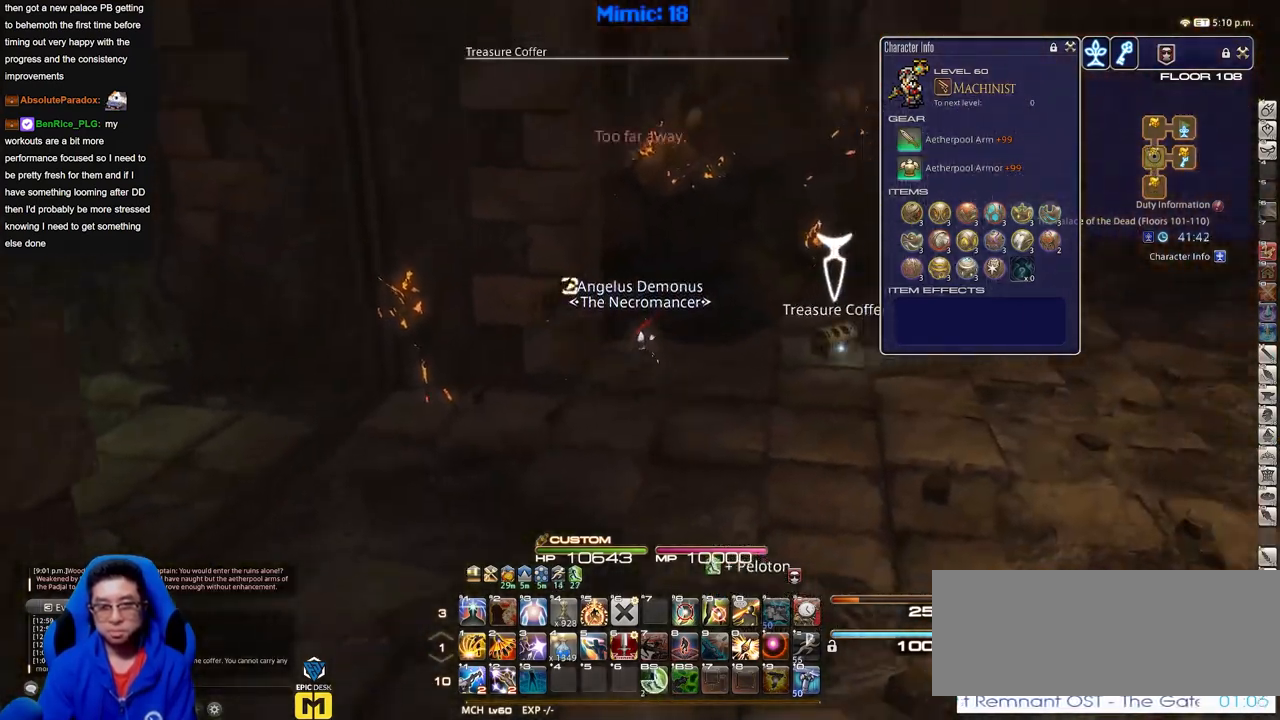
{"keys": ["d", "w"], "events": []}
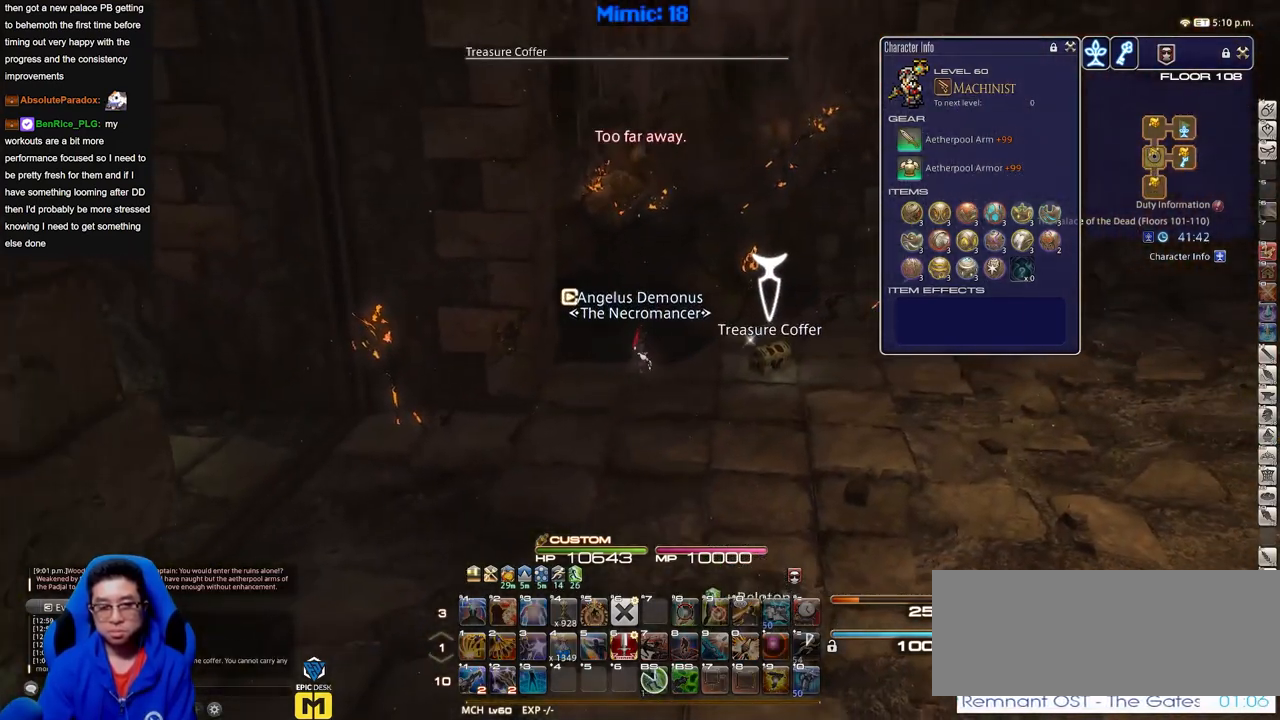
{"keys": ["d", "w"], "events": []}
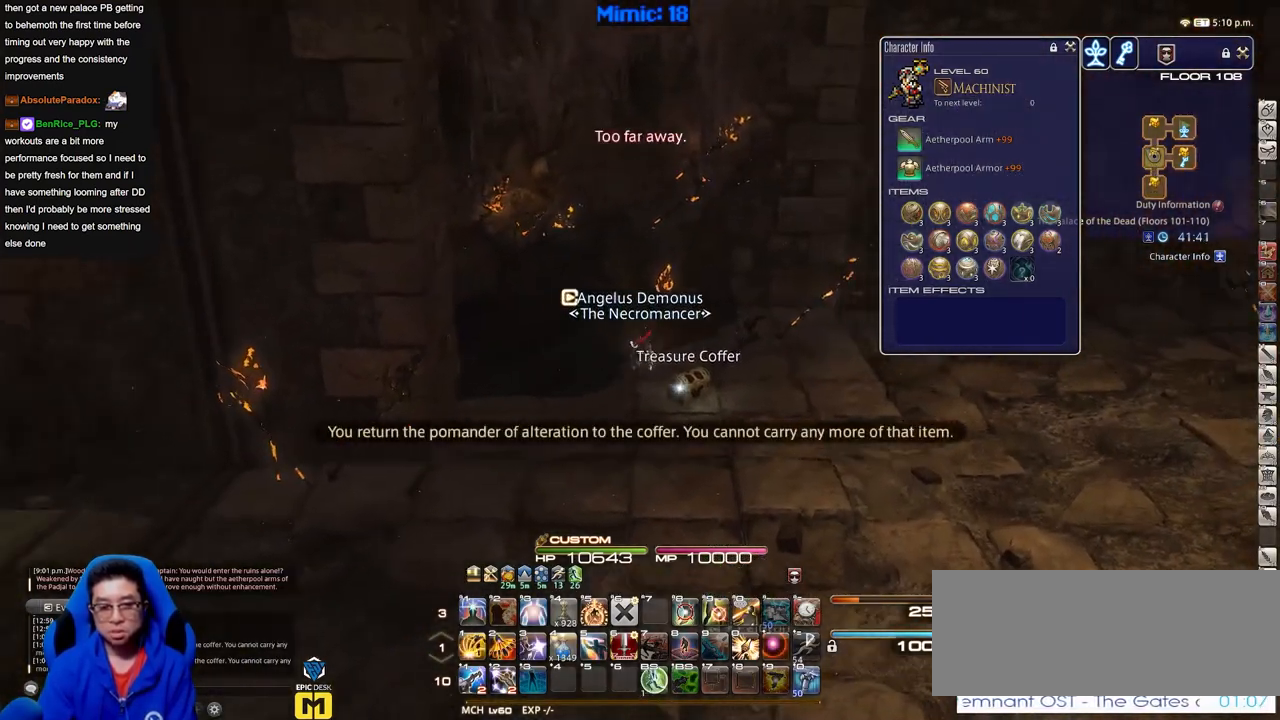
{"keys": ["f3", "w"], "events": [[67, "space", "down"], [200, "d", "up"], [200, "space", "up"], [434, "f3", "down"]]}
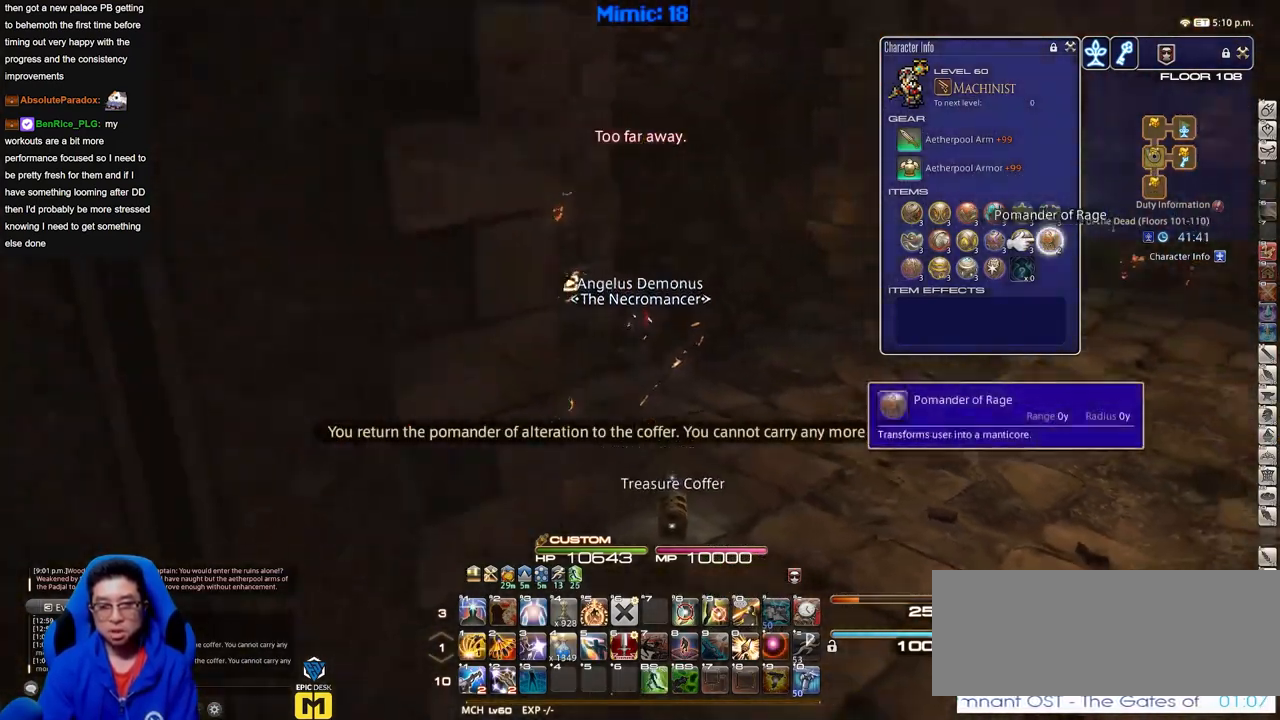
{"keys": ["w"], "events": [[33, "f3", "up"], [317, "q", "down"], [400, "q", "up"], [450, "q", "down"], [500, "q", "up"]]}
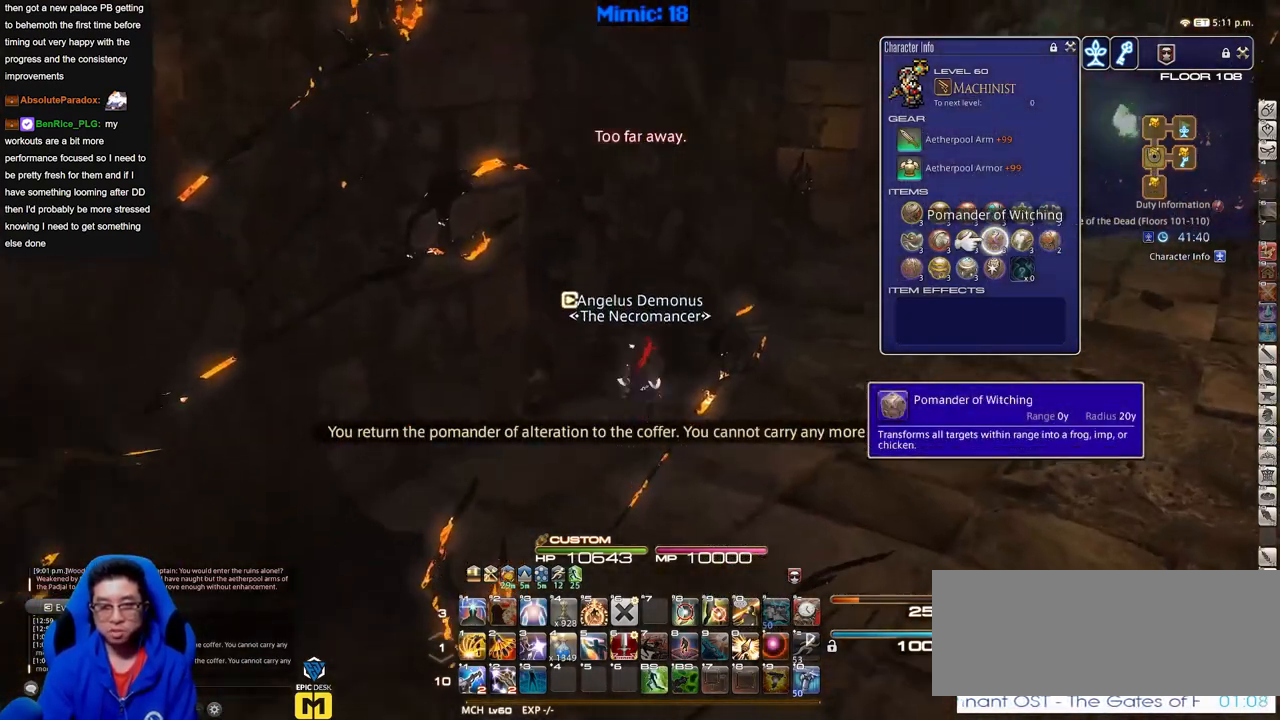
{"keys": ["w"], "events": [[50, "q", "down"], [150, "q", "up"], [184, "q", "down"], [284, "q", "up"]]}
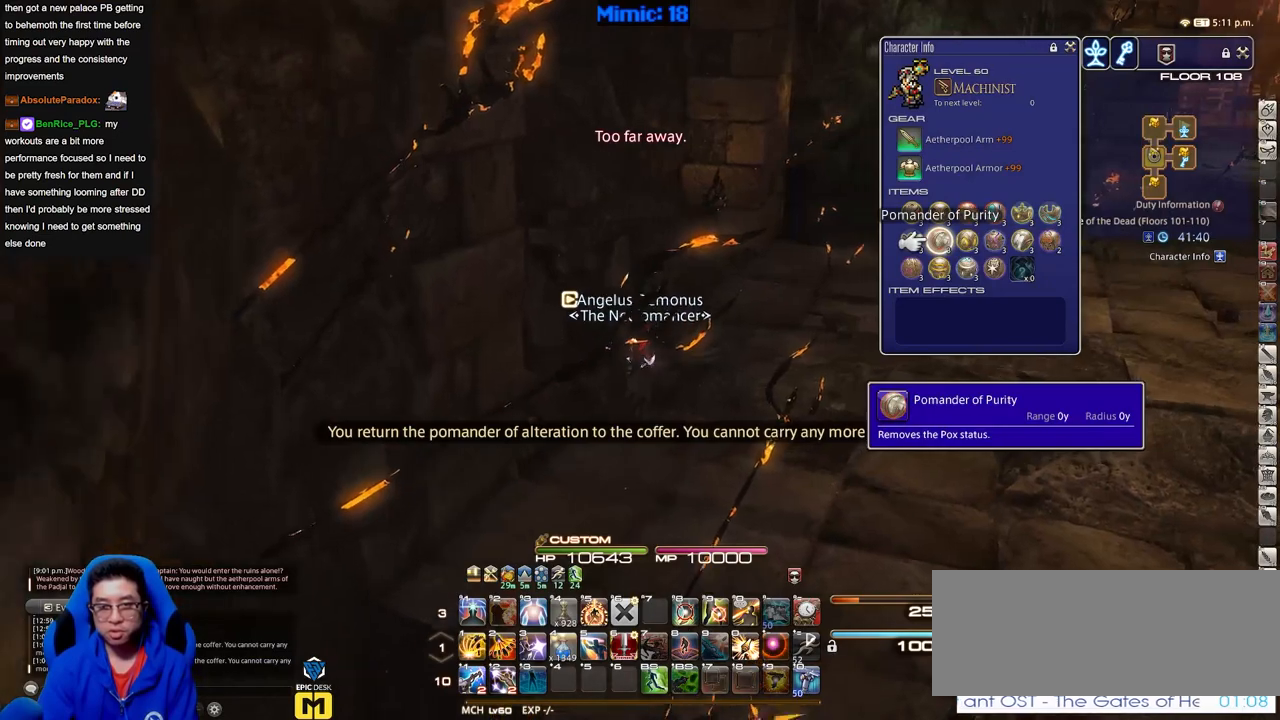
{"keys": ["d", "space", "w"], "events": [[66, "q", "down"], [200, "q", "up"], [383, "d", "down"], [484, "space", "down"]]}
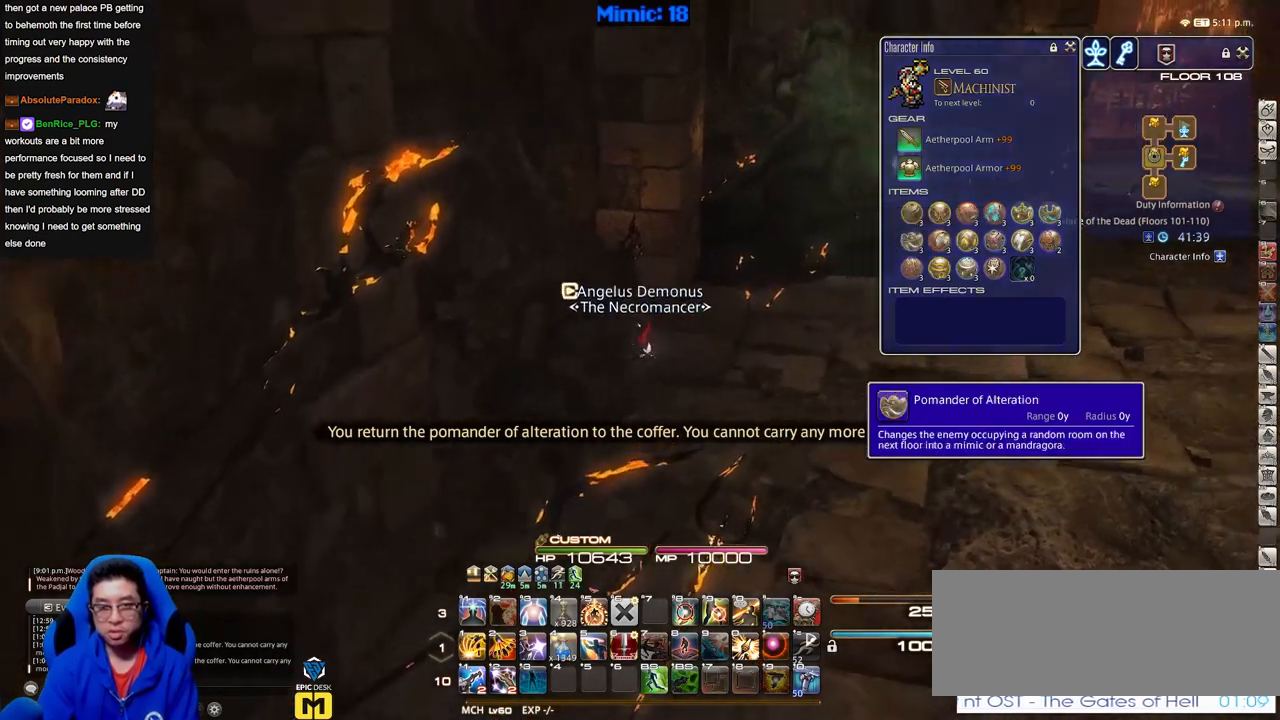
{"keys": ["w"], "events": [[84, "space", "up"], [134, "d", "up"]]}
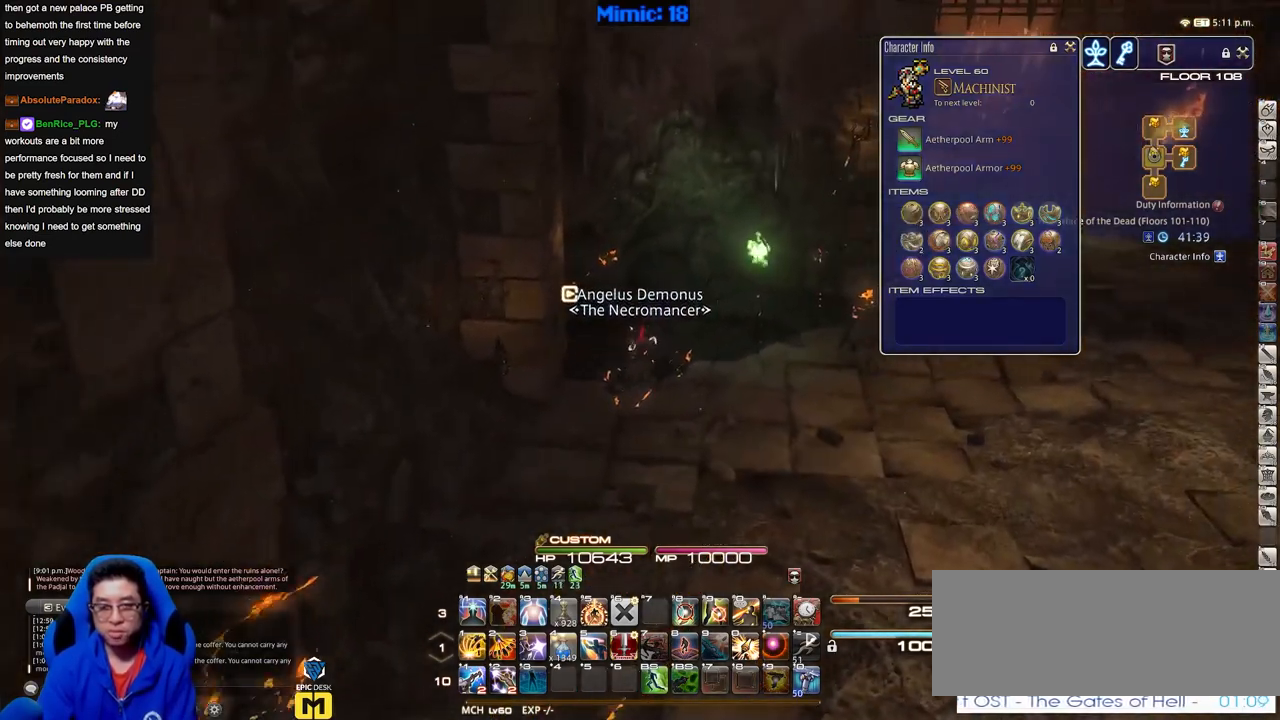
{"keys": ["d", "p", "w"], "events": [[417, "d", "down"], [417, "p", "down"]]}
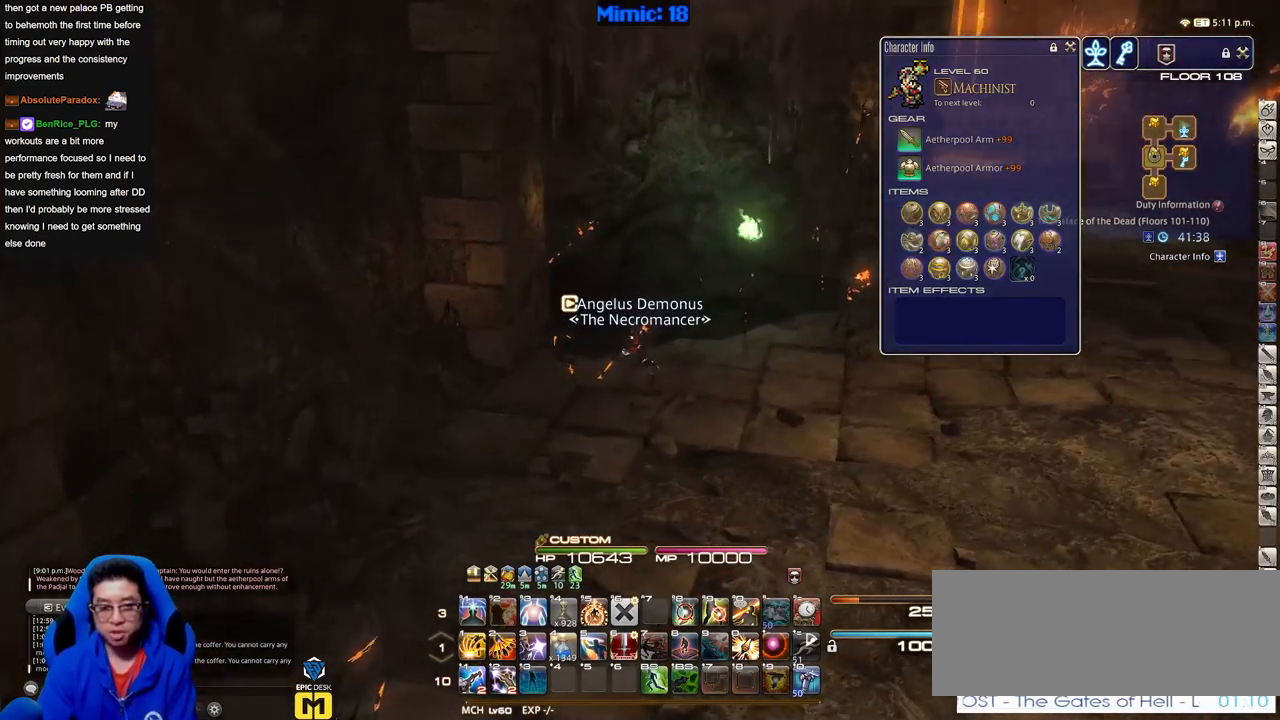
{"keys": ["d", "w"], "events": [[33, "p", "up"]]}
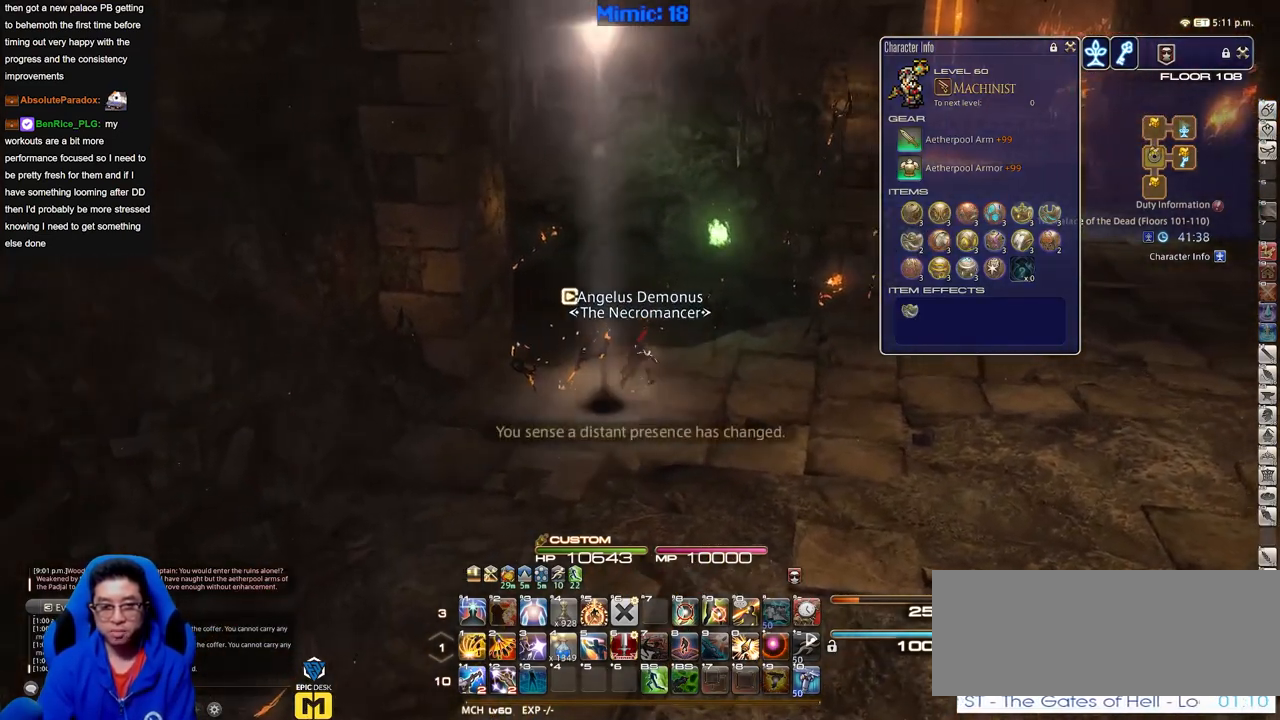
{"keys": ["d", "w"], "events": []}